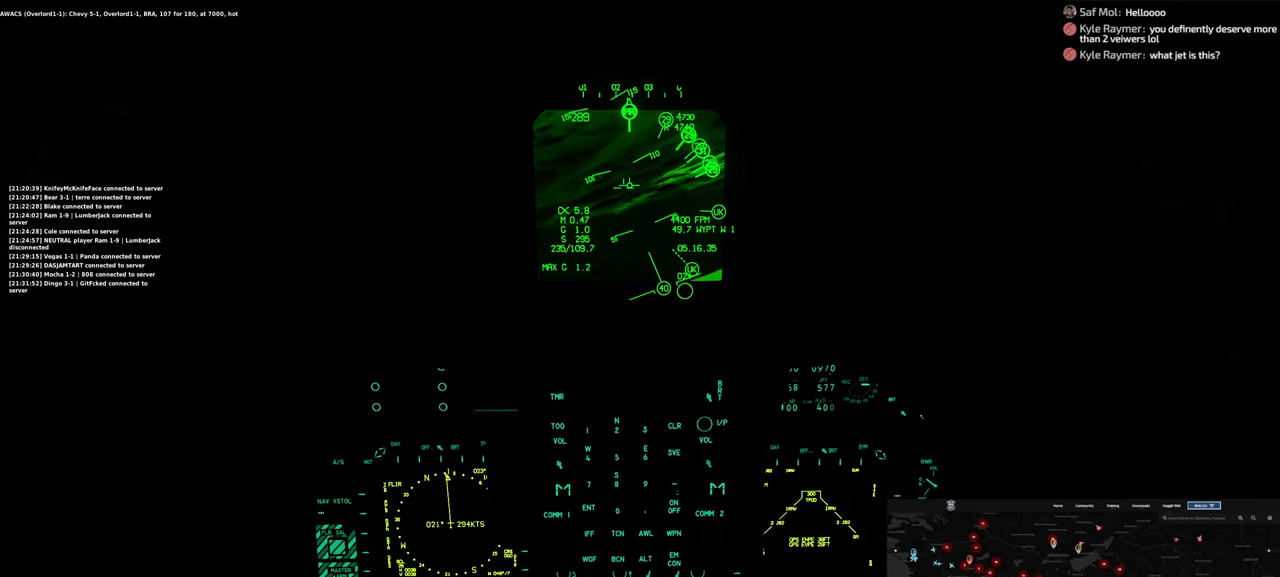
Gameplay with a controller (Xbox layout); each line is a JSON object with the inputs held at the frame after it. "events" lists button and stick changes between this image and that frame as [ms after this image, input, new state], when the widget could be followed in between.
{"buttons": ["DPAD_LEFT"], "left_stick": "center", "right_stick": "center", "events": []}
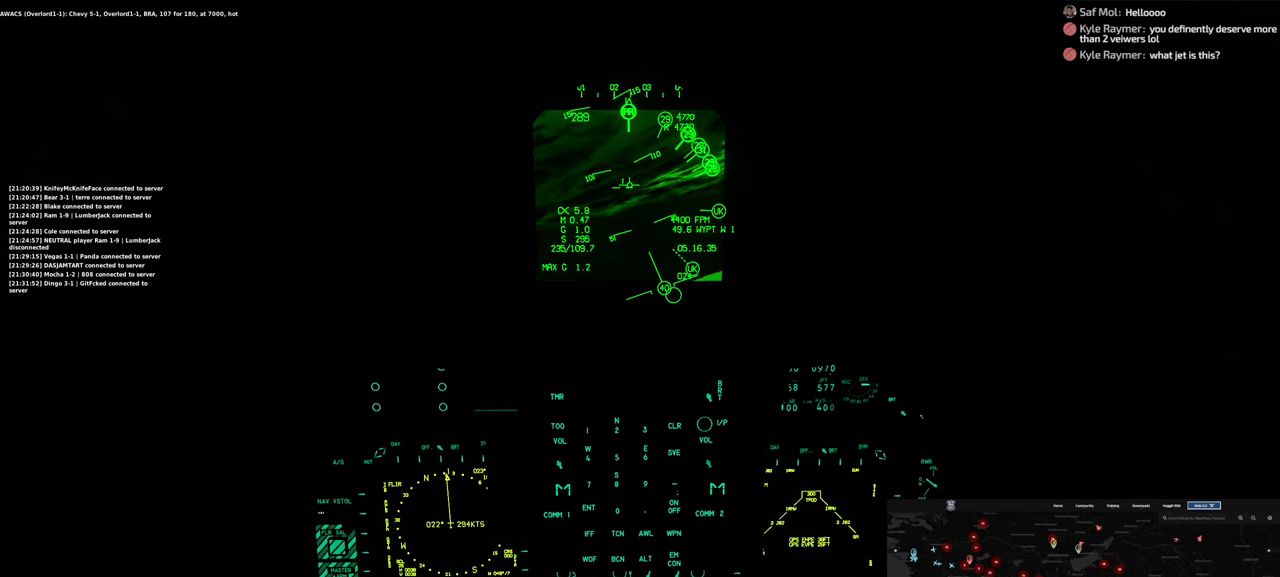
{"buttons": ["DPAD_LEFT"], "left_stick": "center", "right_stick": "center", "events": []}
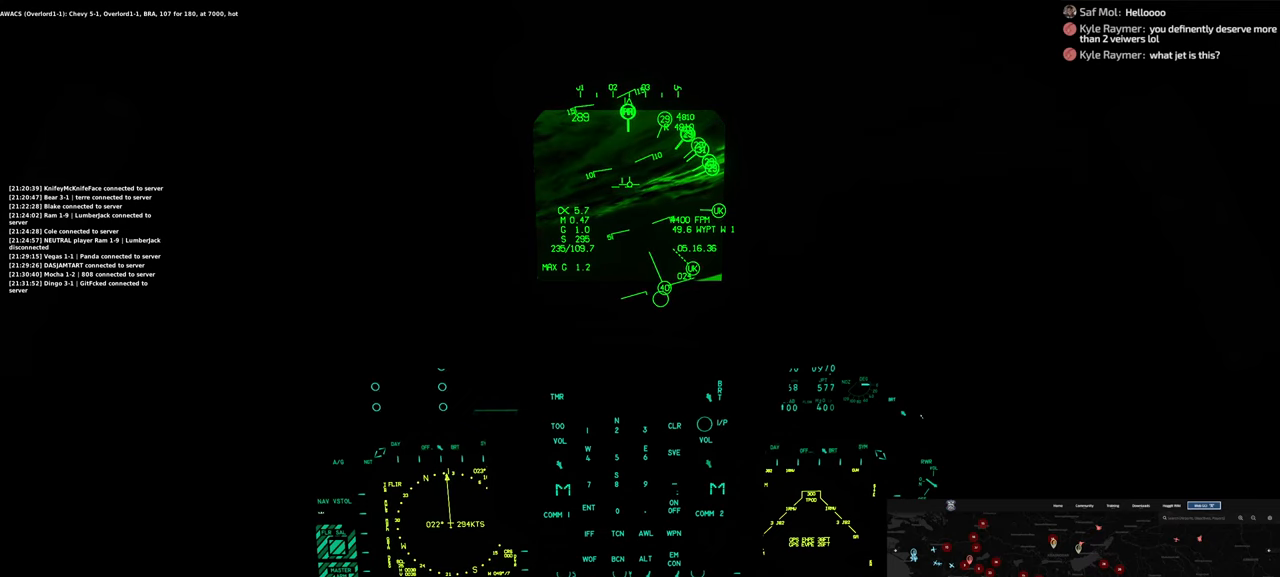
{"buttons": ["DPAD_LEFT"], "left_stick": "center", "right_stick": "center", "events": []}
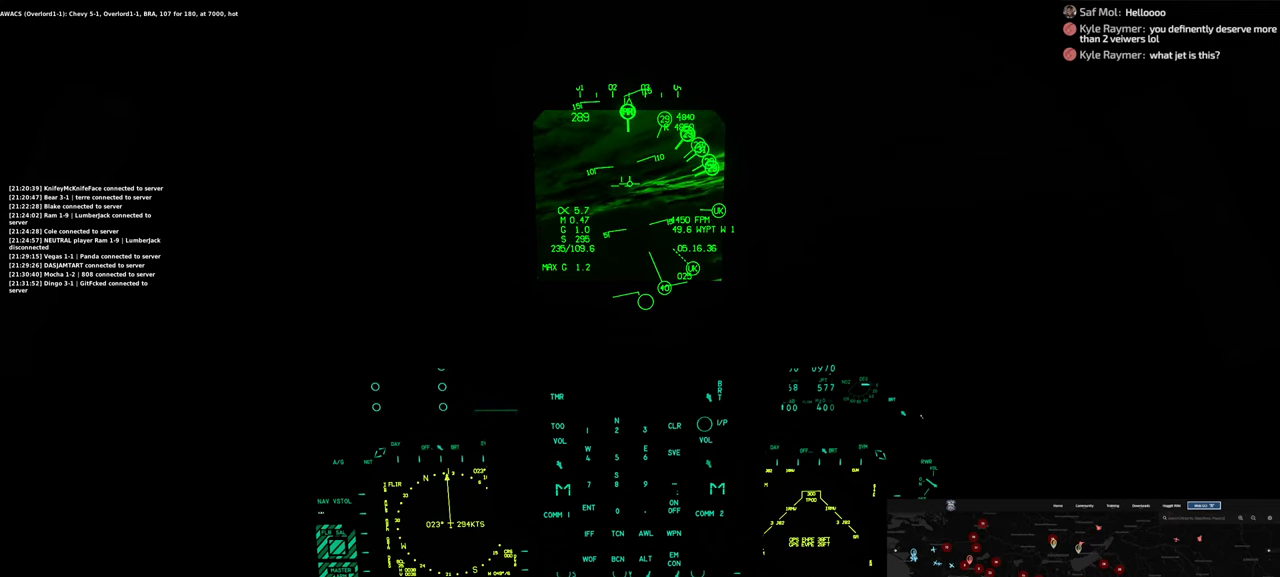
{"buttons": ["DPAD_LEFT"], "left_stick": "center", "right_stick": "center", "events": []}
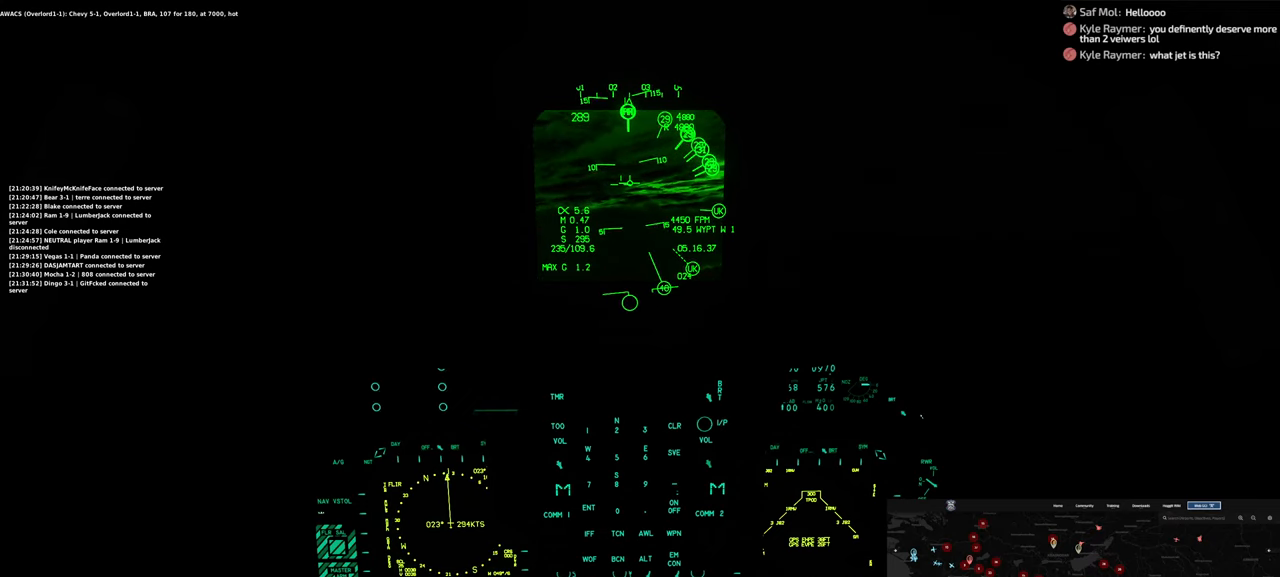
{"buttons": [], "left_stick": "center", "right_stick": "center", "events": [[50, "DPAD_LEFT", "up"], [400, "R3", "down"], [483, "R3", "up"]]}
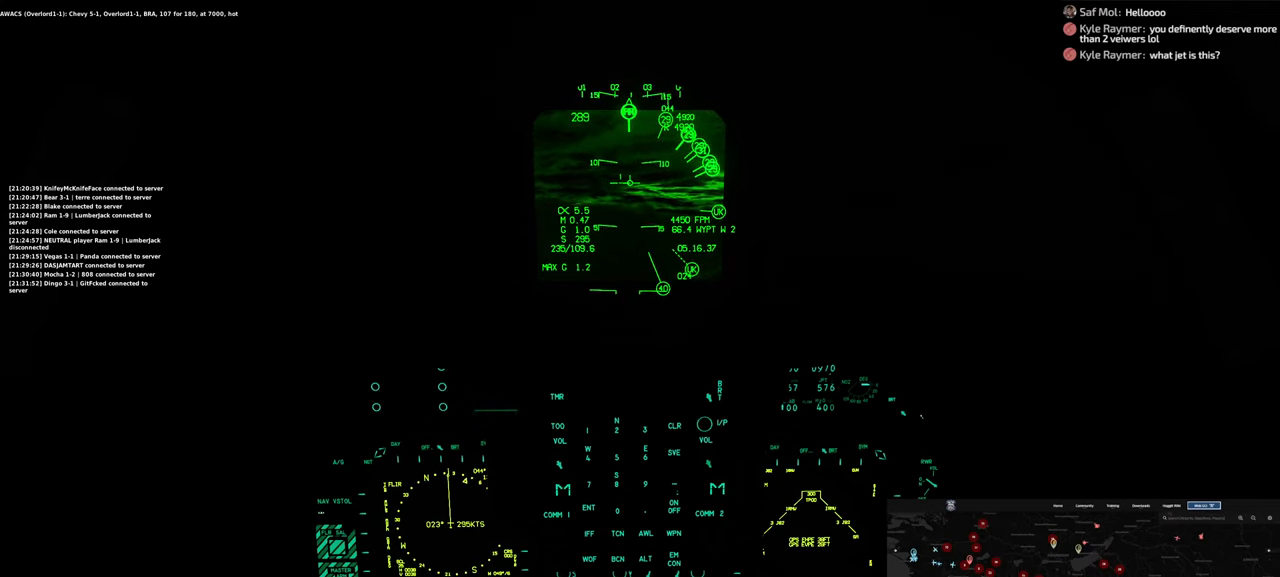
{"buttons": [], "left_stick": "center", "right_stick": "center", "events": [[383, "R3", "down"], [500, "R3", "up"]]}
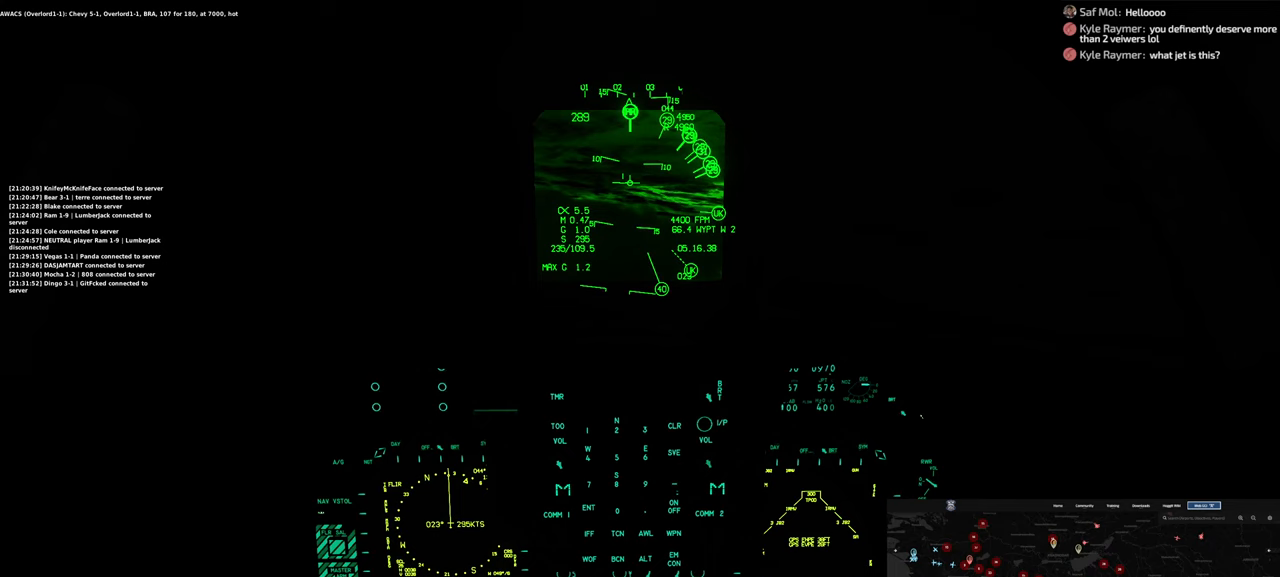
{"buttons": ["DPAD_RIGHT"], "left_stick": "center", "right_stick": "center", "events": [[133, "DPAD_RIGHT", "down"], [150, "R3", "down"], [317, "R3", "up"]]}
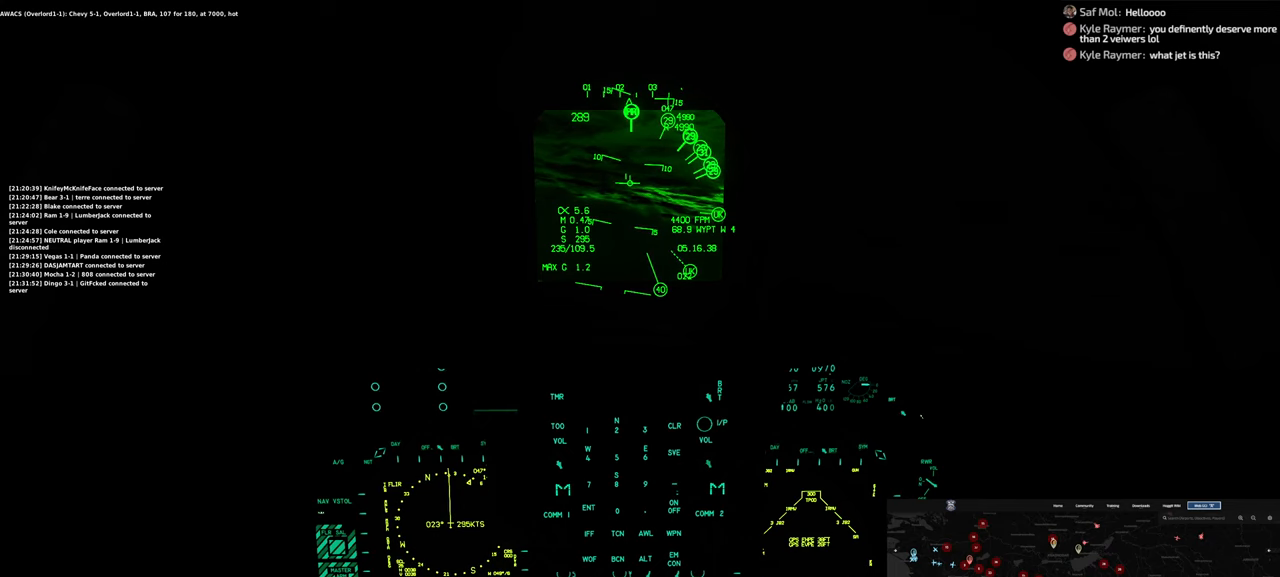
{"buttons": ["R3", "DPAD_RIGHT"], "left_stick": "center", "right_stick": "center", "events": [[167, "R3", "down"], [333, "R3", "up"], [433, "R3", "down"]]}
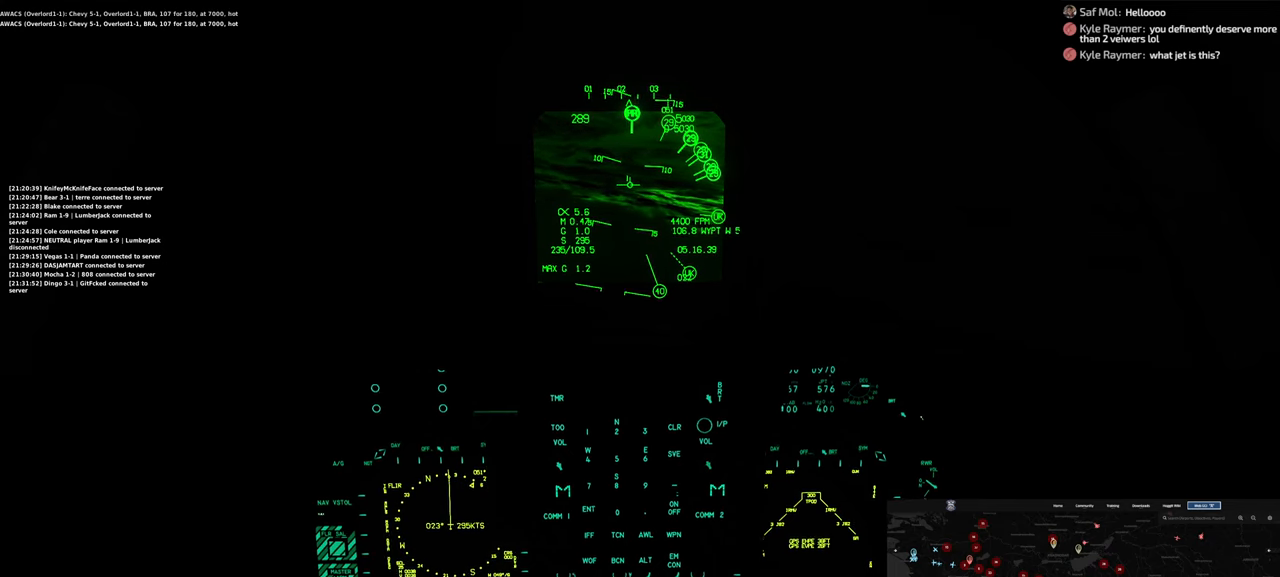
{"buttons": ["R3", "DPAD_RIGHT"], "left_stick": "center", "right_stick": "center", "events": [[83, "R3", "up"], [367, "R3", "down"]]}
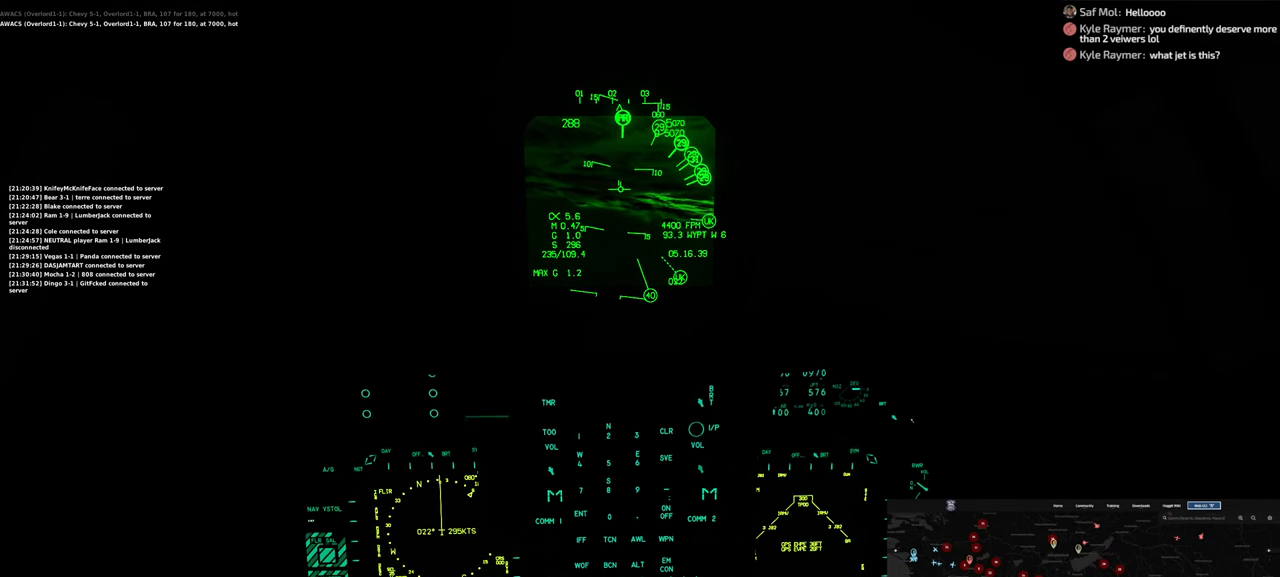
{"buttons": [], "left_stick": "center", "right_stick": "center", "events": [[50, "R3", "up"], [500, "DPAD_RIGHT", "up"]]}
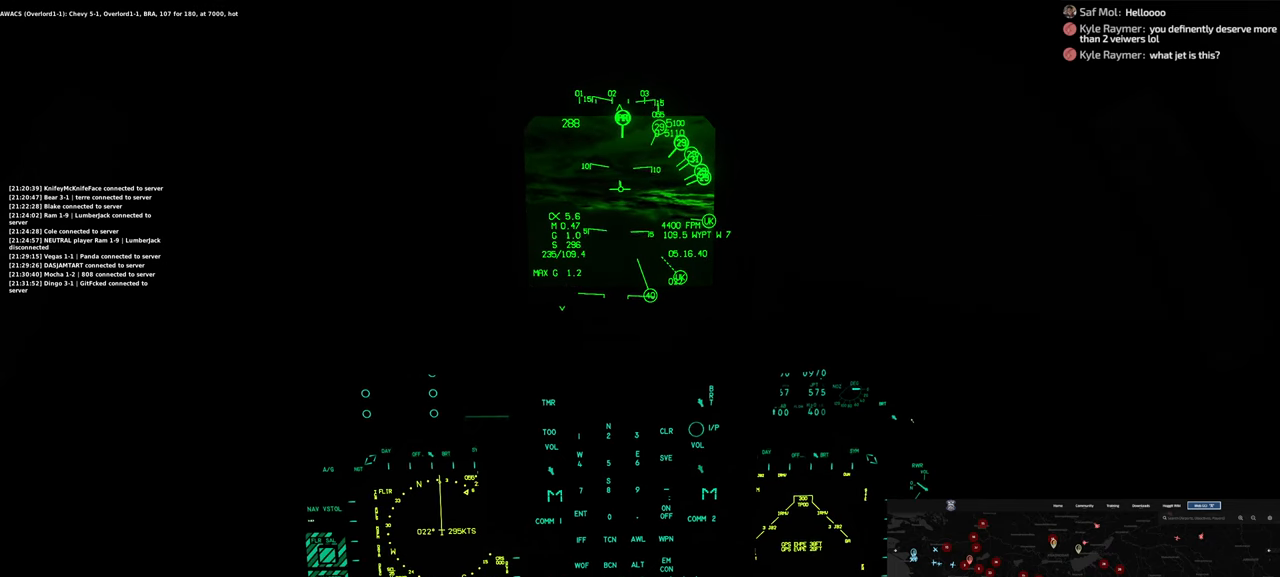
{"buttons": [], "left_stick": "center", "right_stick": "center", "events": [[350, "R3", "down"], [467, "R3", "up"]]}
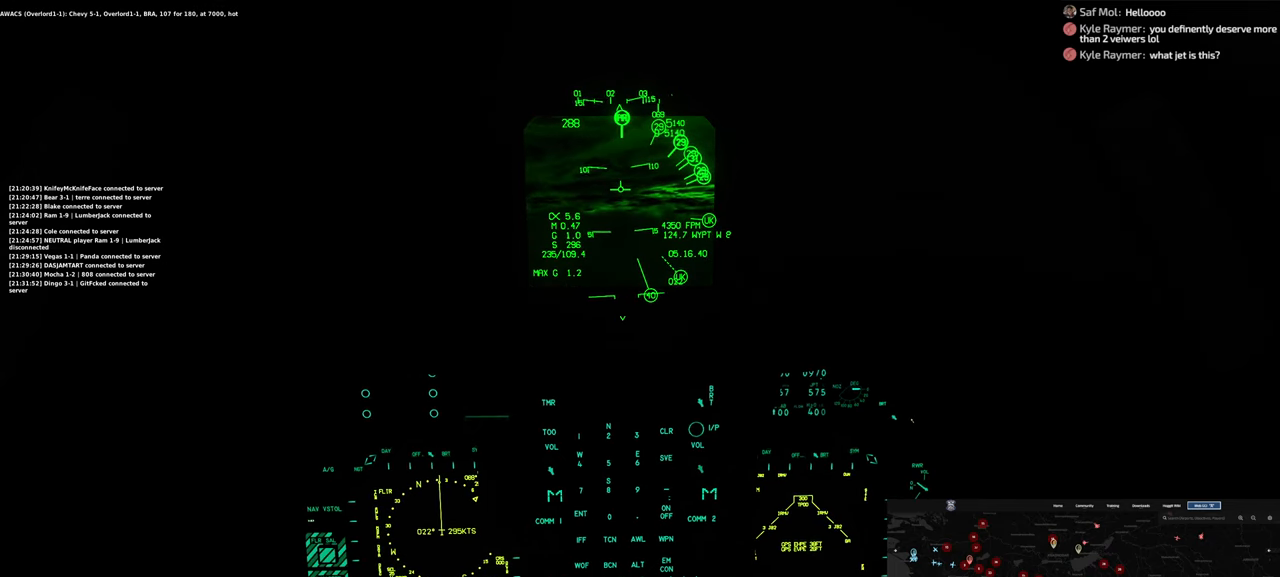
{"buttons": [], "left_stick": "center", "right_stick": "center", "events": []}
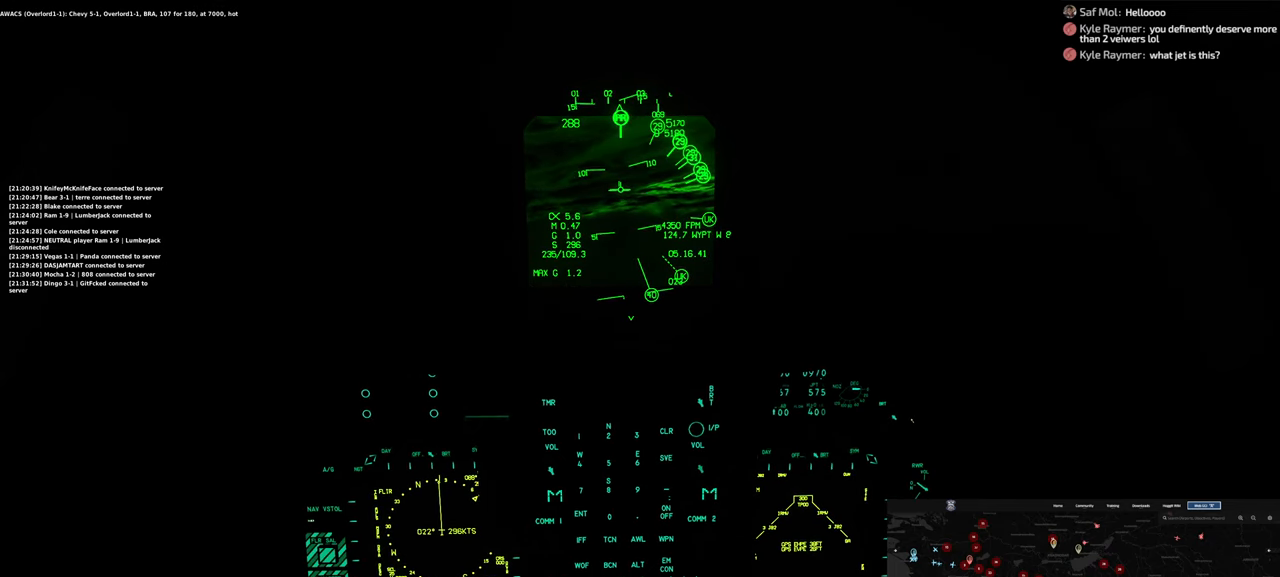
{"buttons": [], "left_stick": "center", "right_stick": "center", "events": []}
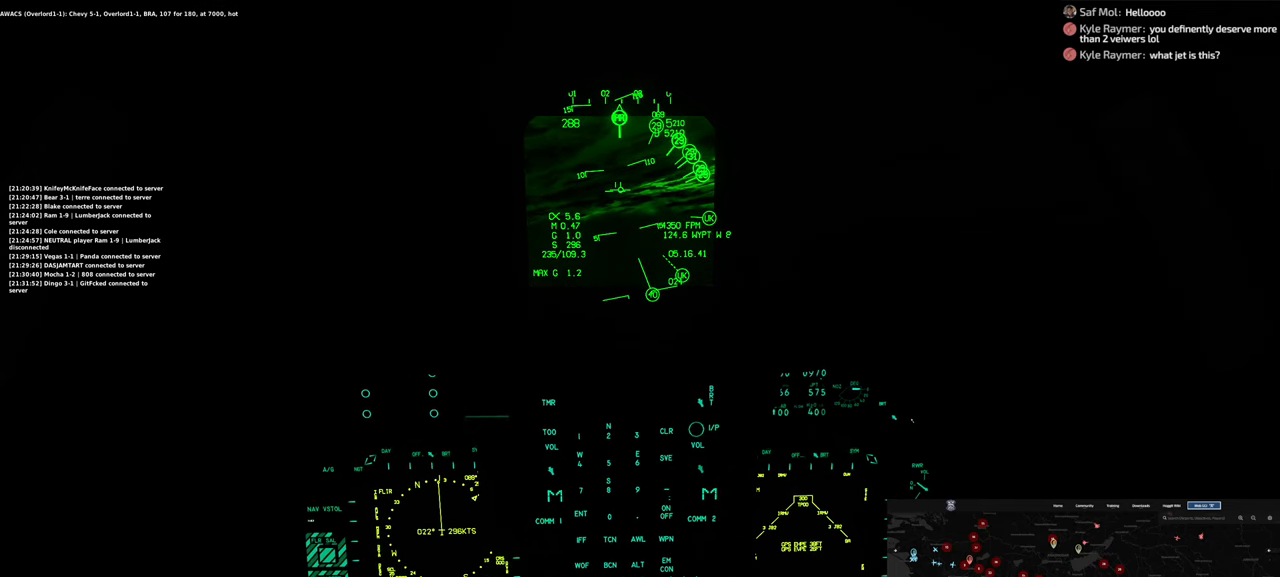
{"buttons": [], "left_stick": "center", "right_stick": "center", "events": []}
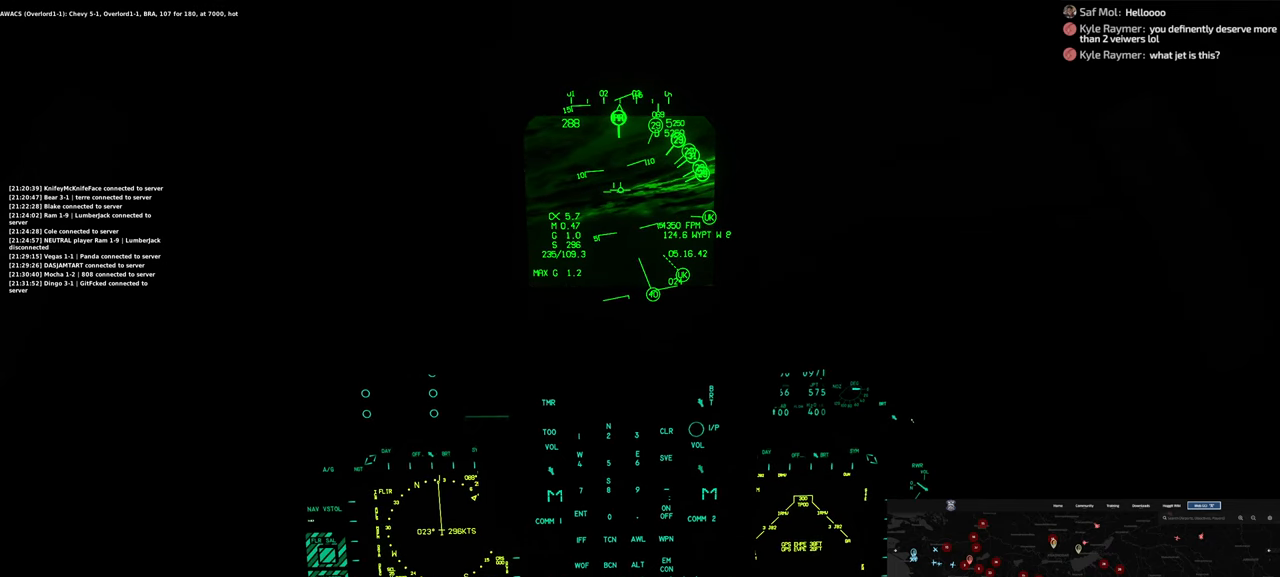
{"buttons": [], "left_stick": "center", "right_stick": "center", "events": [[350, "R3", "down"], [500, "R3", "up"]]}
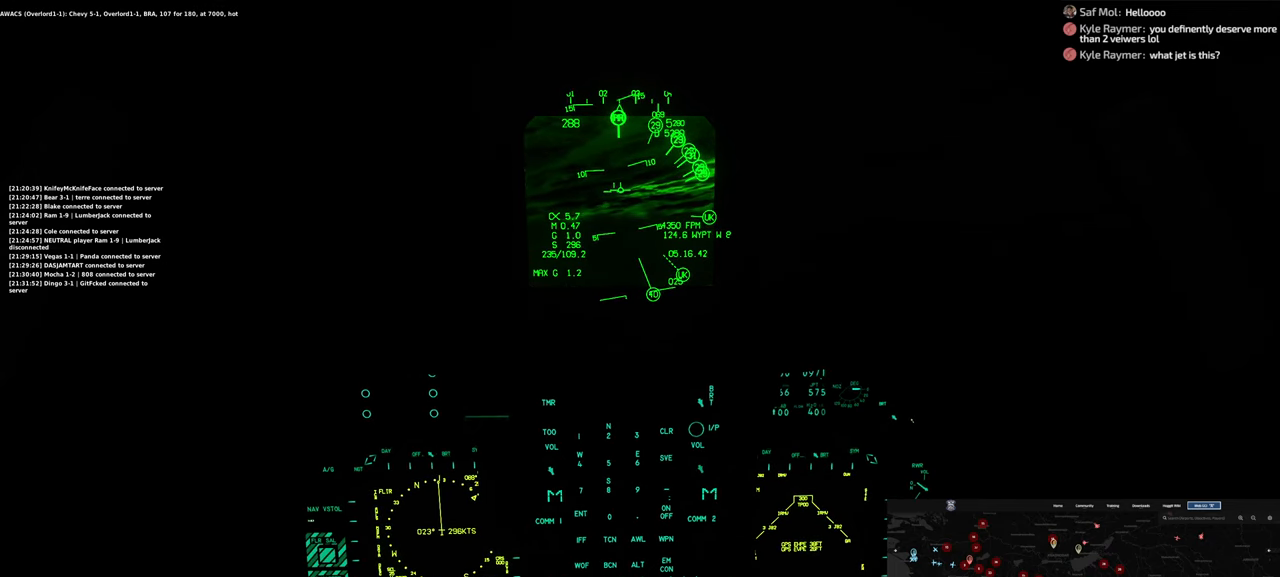
{"buttons": [], "left_stick": "center", "right_stick": "center", "events": [[150, "R3", "down"], [300, "R3", "up"]]}
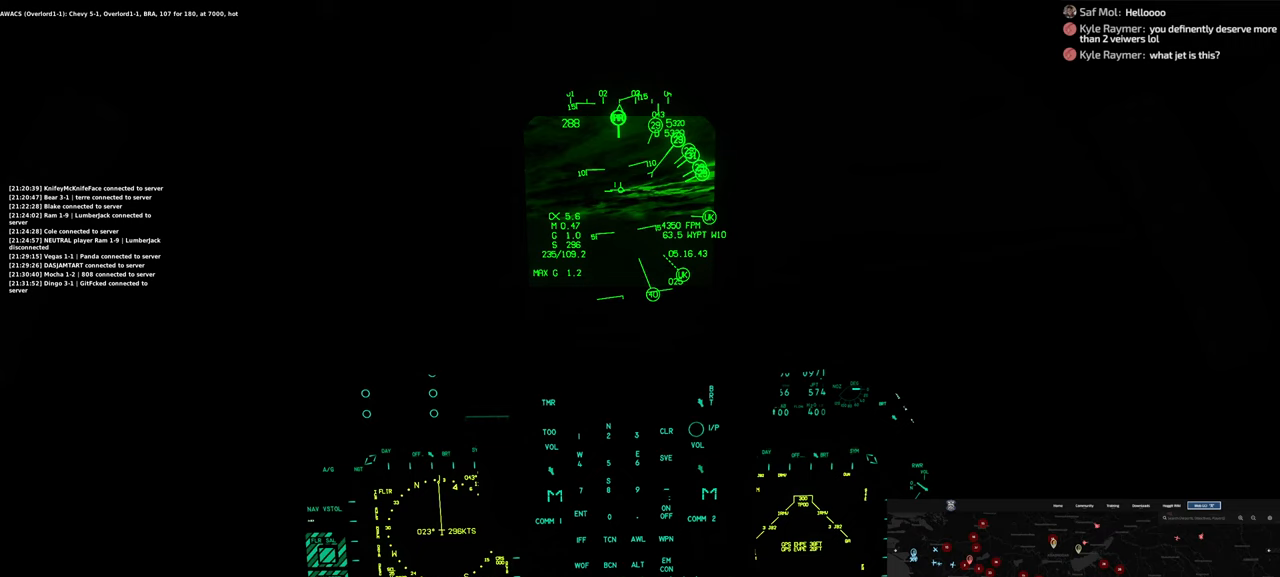
{"buttons": [], "left_stick": "center", "right_stick": "center", "events": []}
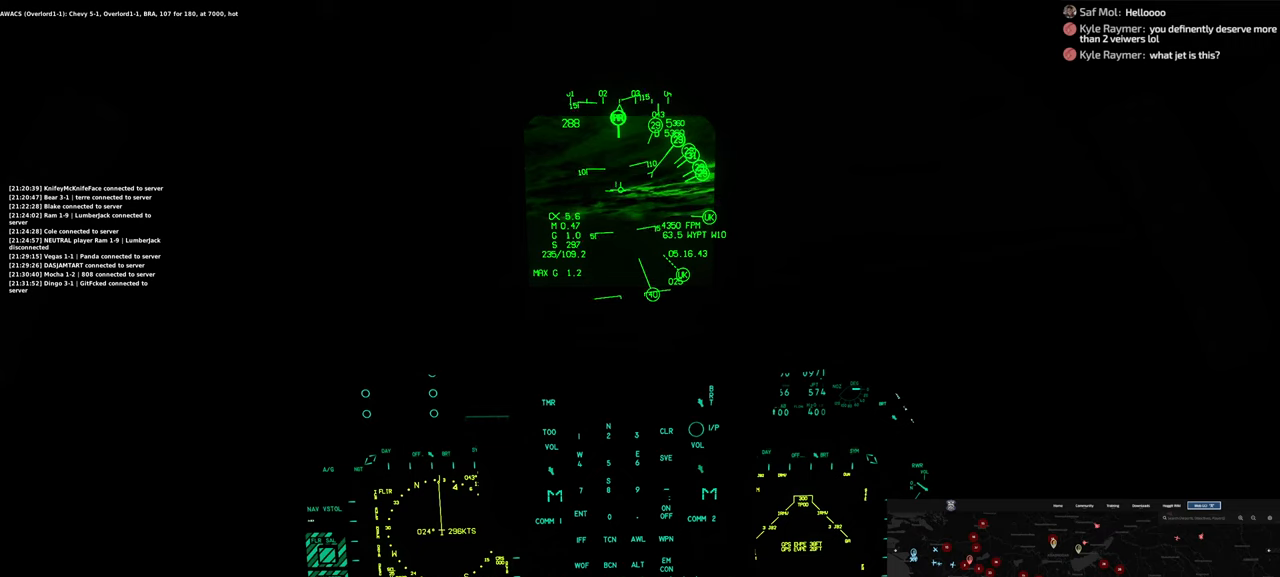
{"buttons": [], "left_stick": "center", "right_stick": "center", "events": []}
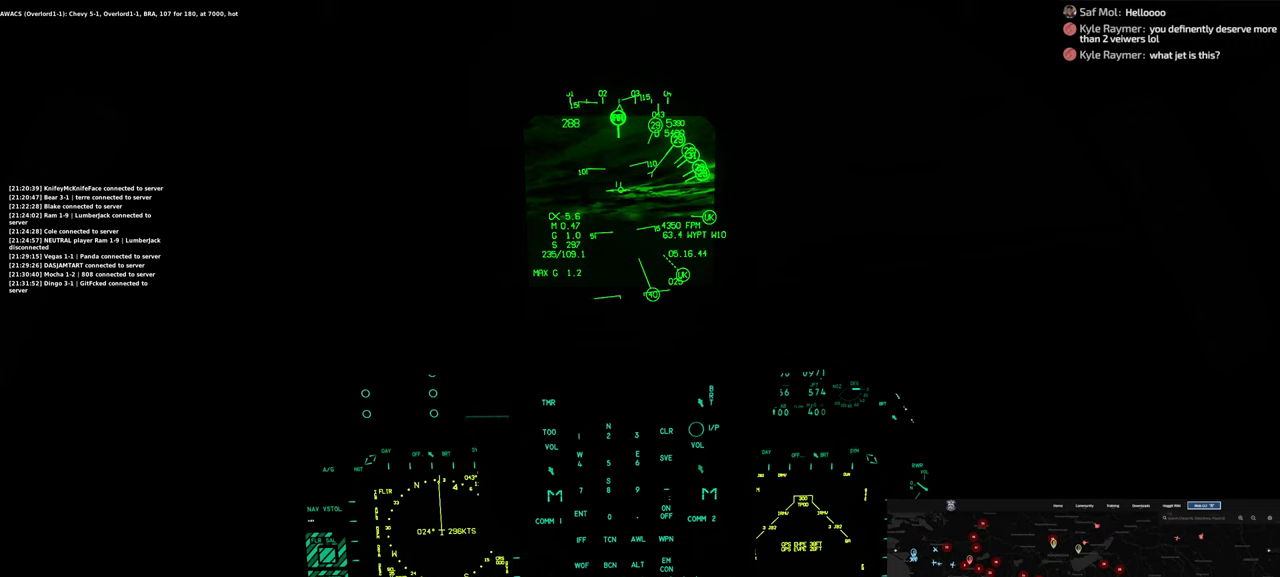
{"buttons": [], "left_stick": "center", "right_stick": "center", "events": []}
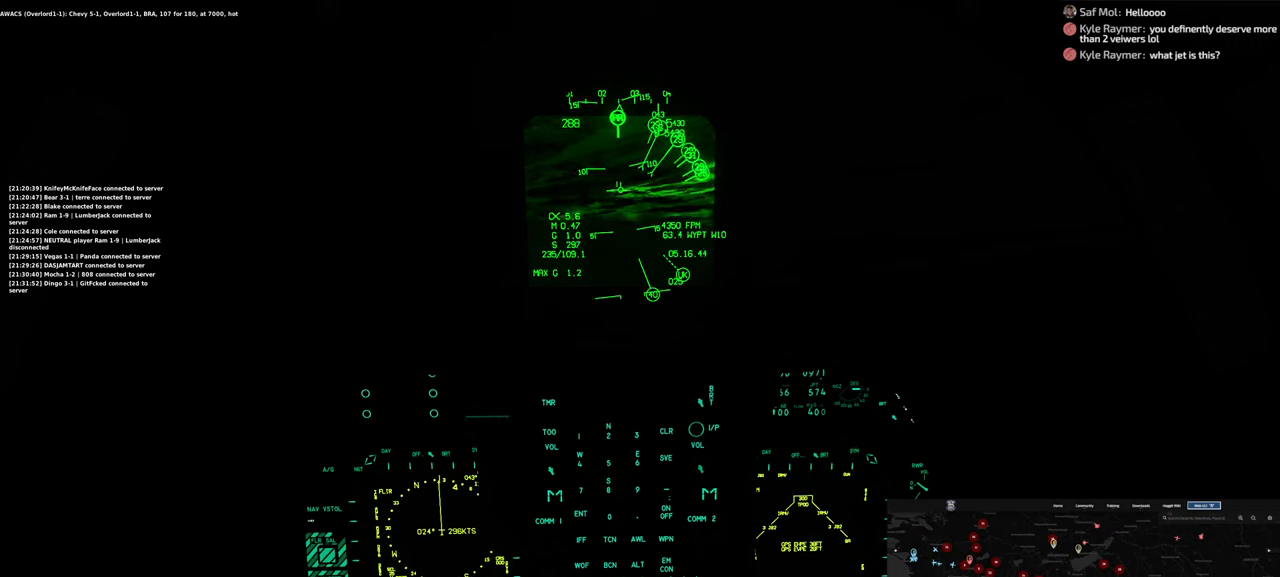
{"buttons": ["R1", "R3"], "left_stick": "center", "right_stick": "center", "events": [[167, "R1", "down"], [483, "R3", "down"]]}
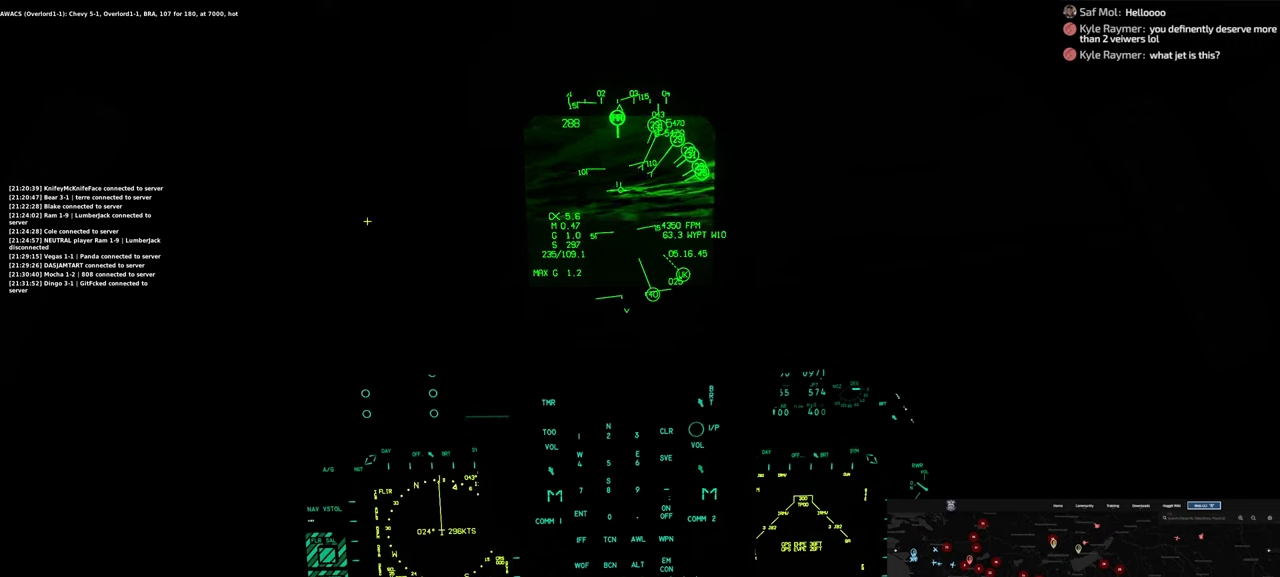
{"buttons": ["R1", "R3"], "left_stick": "center", "right_stick": "center", "events": [[117, "R3", "up"], [467, "R3", "down"]]}
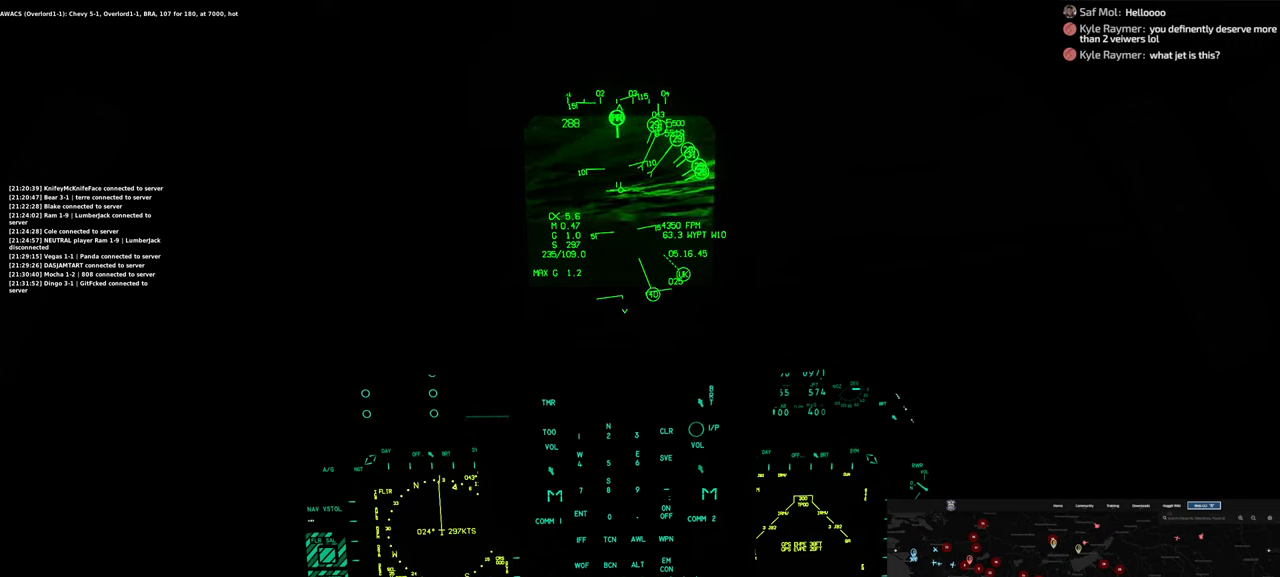
{"buttons": [], "left_stick": "center", "right_stick": "down", "events": [[67, "R3", "up"], [300, "R3", "down"], [400, "R3", "up"], [467, "R1", "up"], [467, "right_stick", "down"]]}
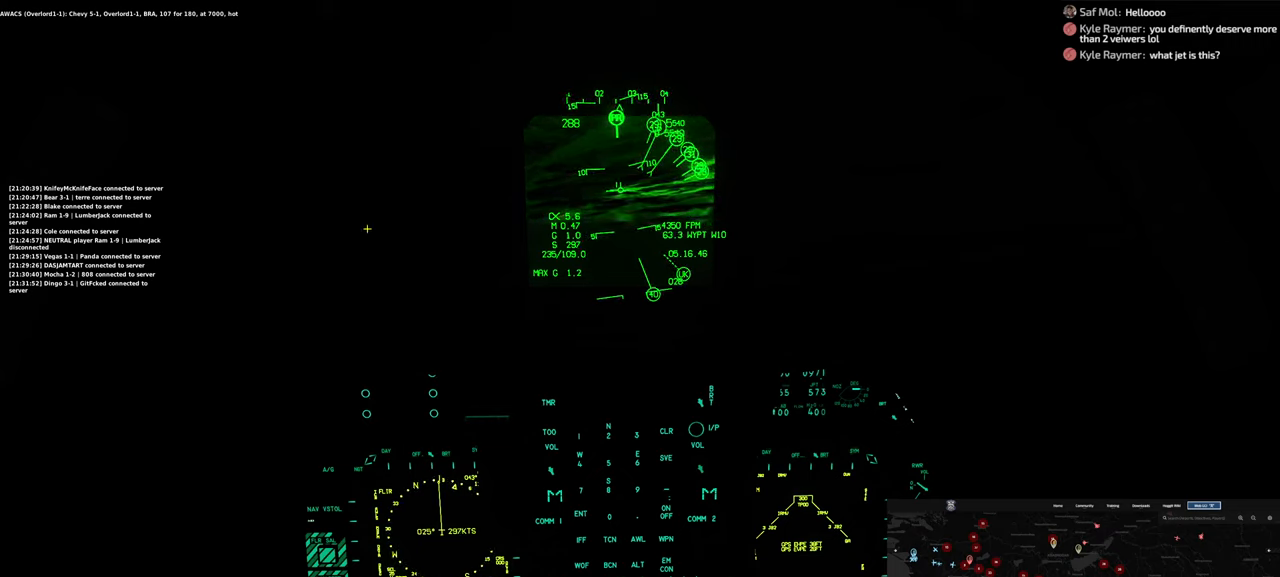
{"buttons": [], "left_stick": "center", "right_stick": "down", "events": []}
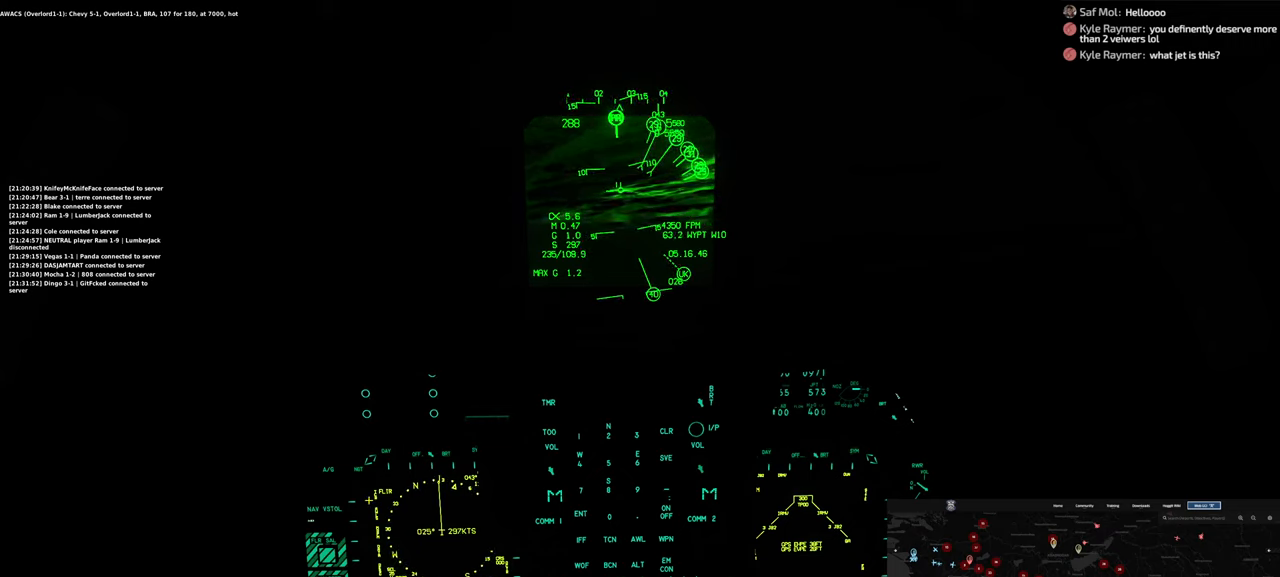
{"buttons": [], "left_stick": "center", "right_stick": "down", "events": []}
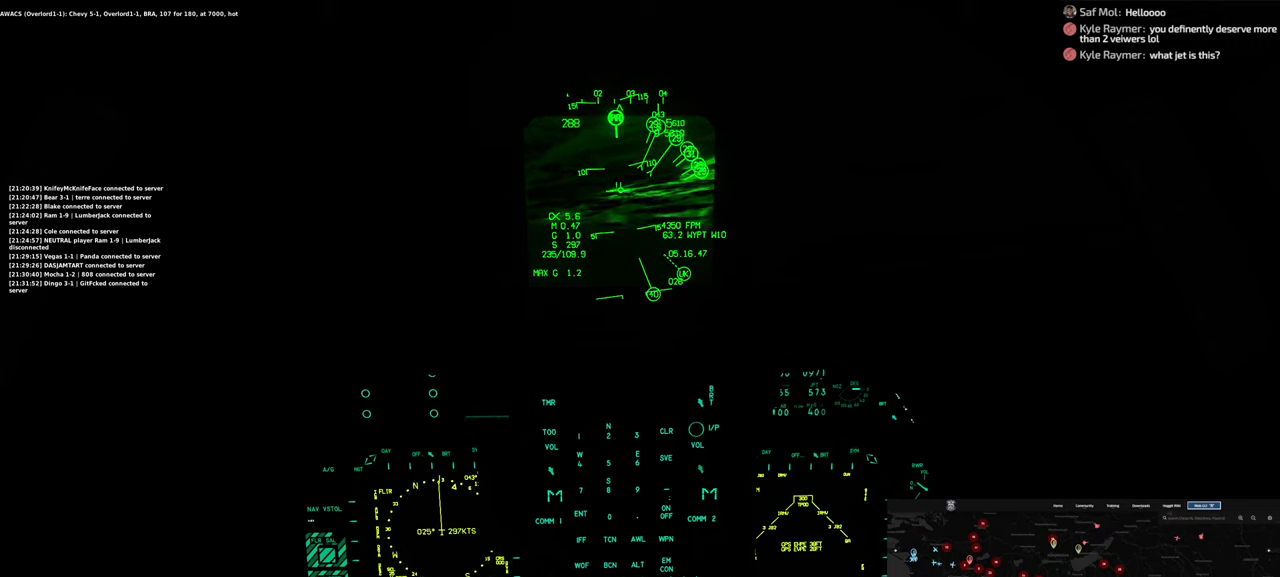
{"buttons": ["R1"], "left_stick": "center", "right_stick": "center", "events": [[233, "right_stick", "center"], [283, "R1", "down"], [367, "R1", "up"], [467, "R1", "down"]]}
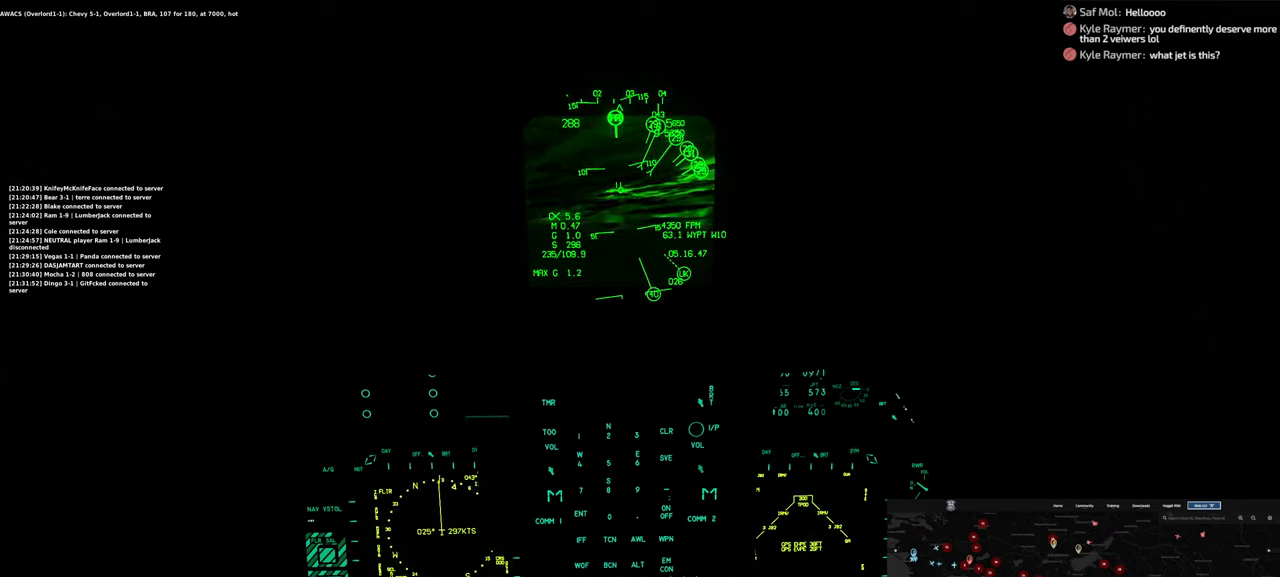
{"buttons": [], "left_stick": "center", "right_stick": "center", "events": [[50, "R1", "up"], [150, "R1", "down"], [233, "R1", "up"]]}
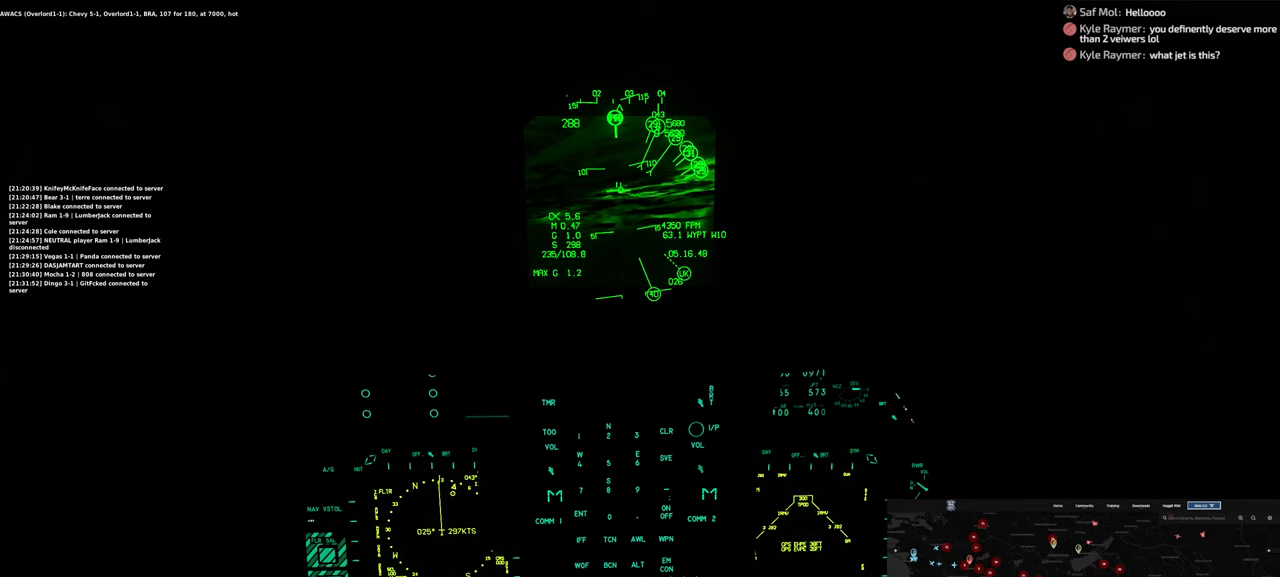
{"buttons": [], "left_stick": "center", "right_stick": "up", "events": [[167, "right_stick", "up"]]}
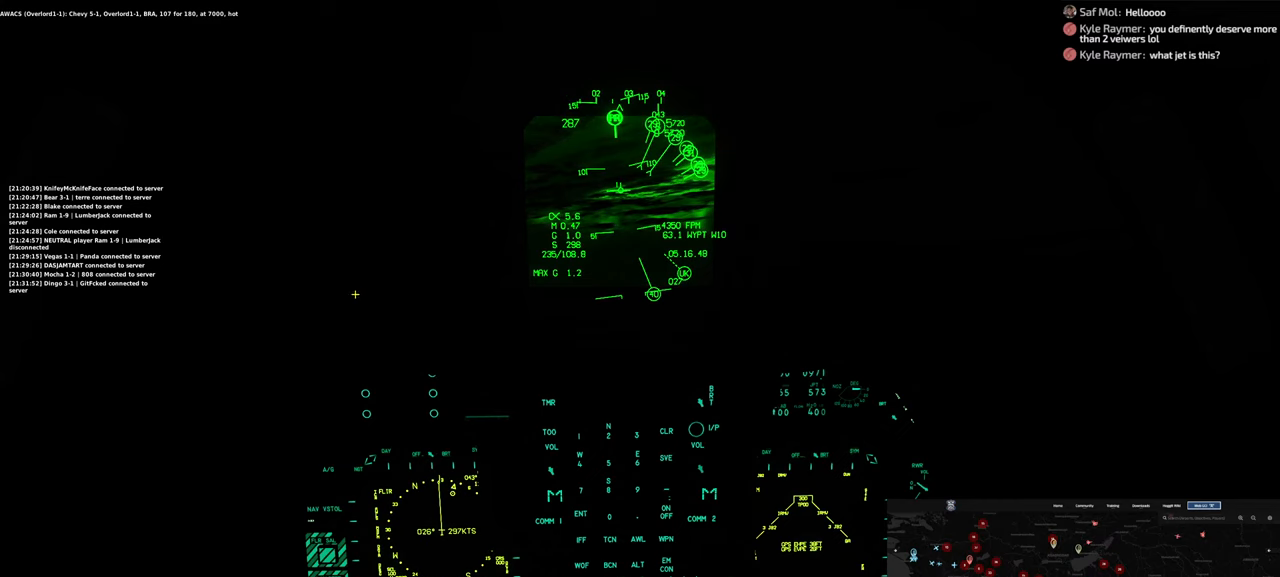
{"buttons": ["R1"], "left_stick": "center", "right_stick": "center", "events": [[133, "right_stick", "center"], [183, "R1", "down"], [417, "R3", "down"], [500, "R3", "up"]]}
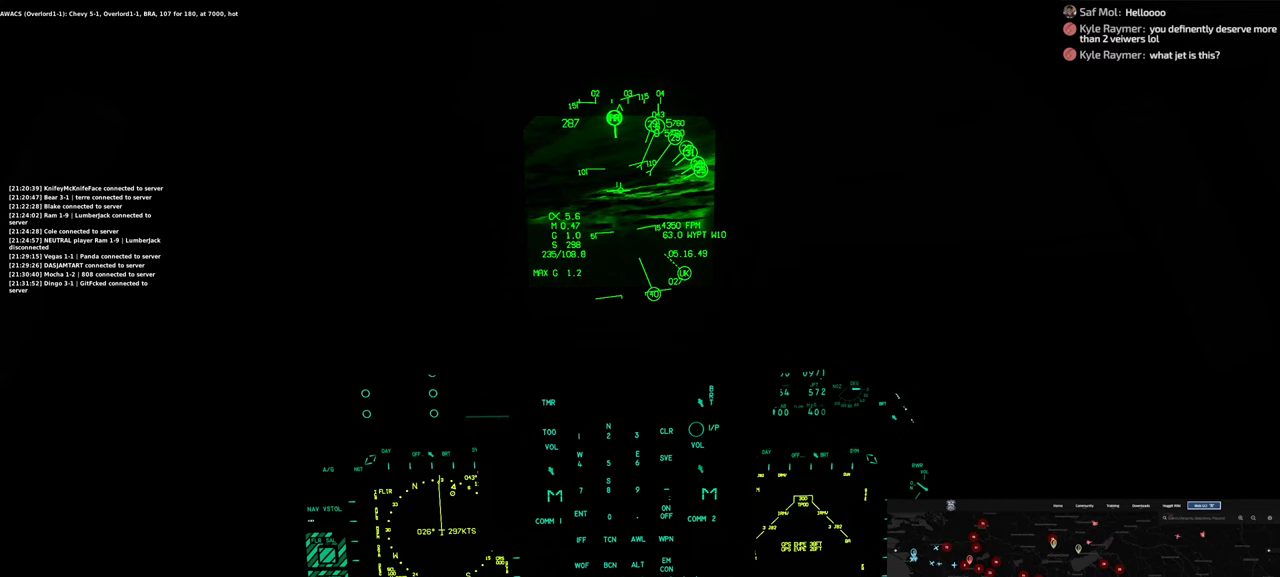
{"buttons": [], "left_stick": "center", "right_stick": "center", "events": [[67, "R1", "up"]]}